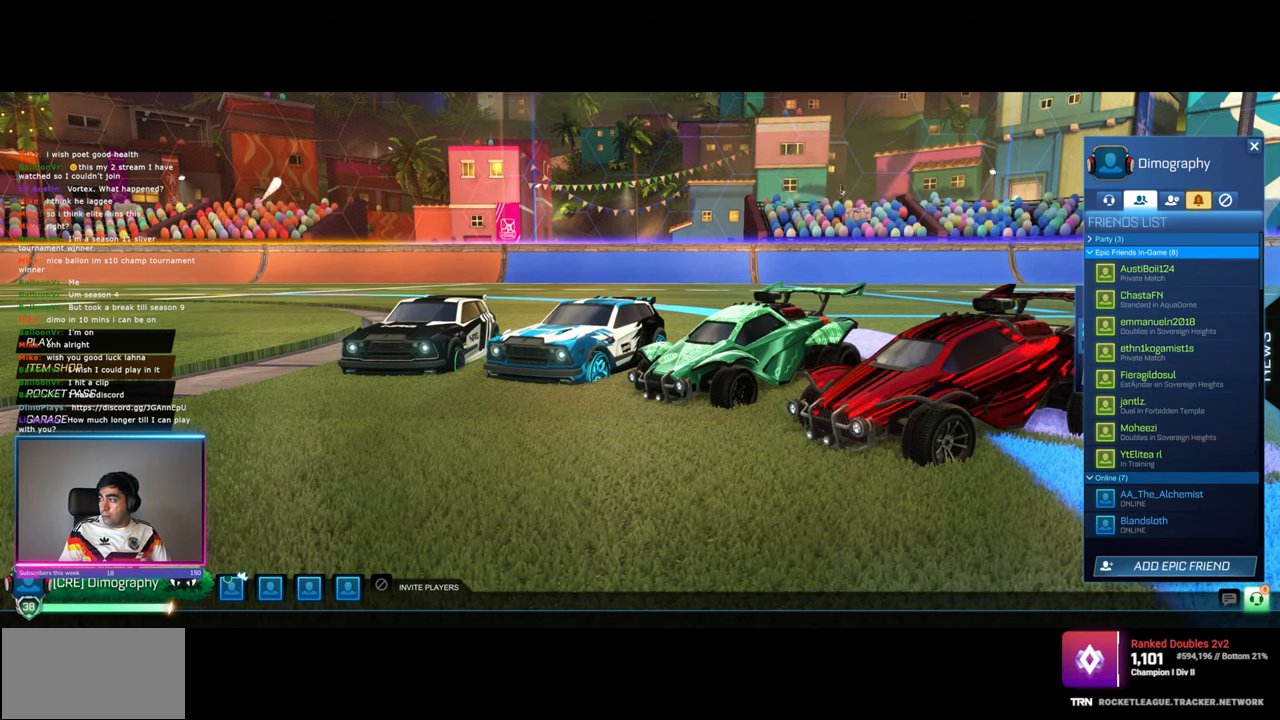
Gameplay with keyboard and mouse; each line is a JSON object with the keys and mouse buttons held at the frame after it. "events" lists presses ("down") and releases ("up") of "a", "ctrl", "d", "e", "q", "s", "shift", "space", "w", "mouse_left", "mouse_wheel", "mouse_right", "mouse_mb4" and "mouse_mb5" between this image and that frame as [ms after this image, input, new state], when the widget could be followed in between. "mouse_left", "mouse_wheel", "mouse_right", "mouse_mb4", "mouse_mb5" = the "left", "wheel", "right", "mb4", "mb5" buttons of the "mouse" list. No other keys are recorded. "wheel" means that the mouse wheel is clicked or scrolled. Mouse movement is not recorded.
{"keys": [], "mouse": [], "events": []}
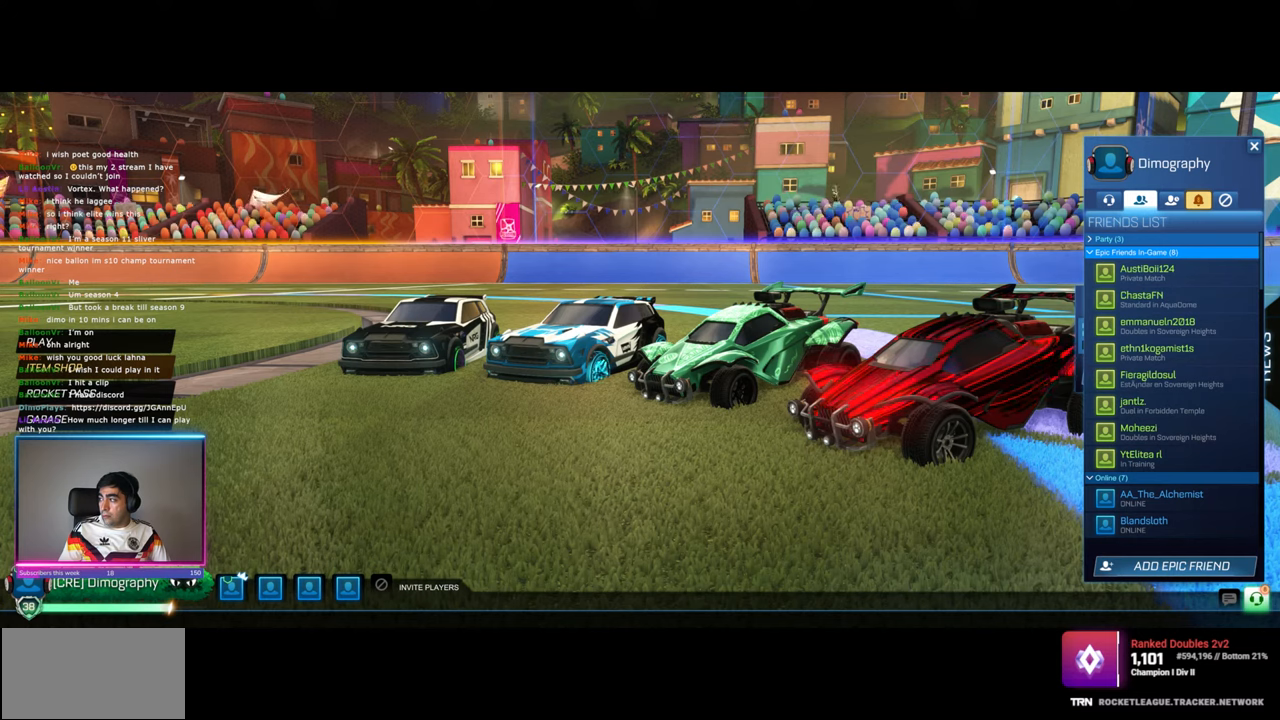
{"keys": [], "mouse": [], "events": []}
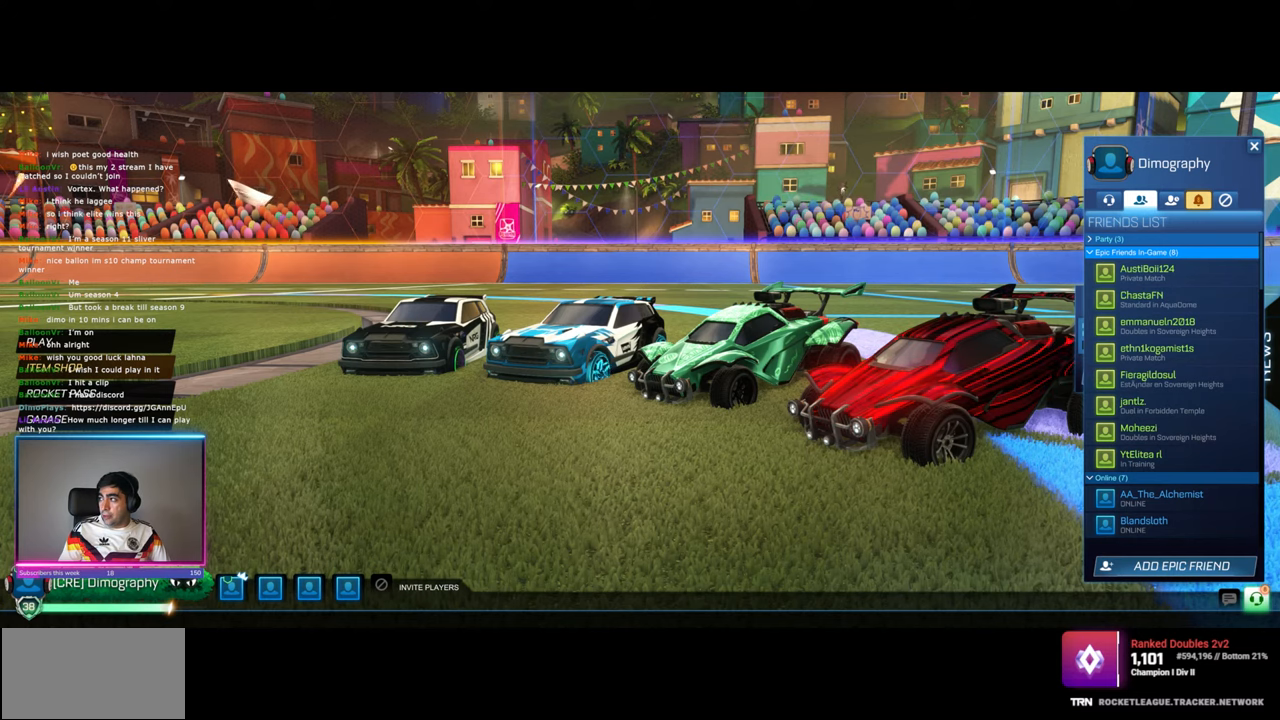
{"keys": [], "mouse": [], "events": []}
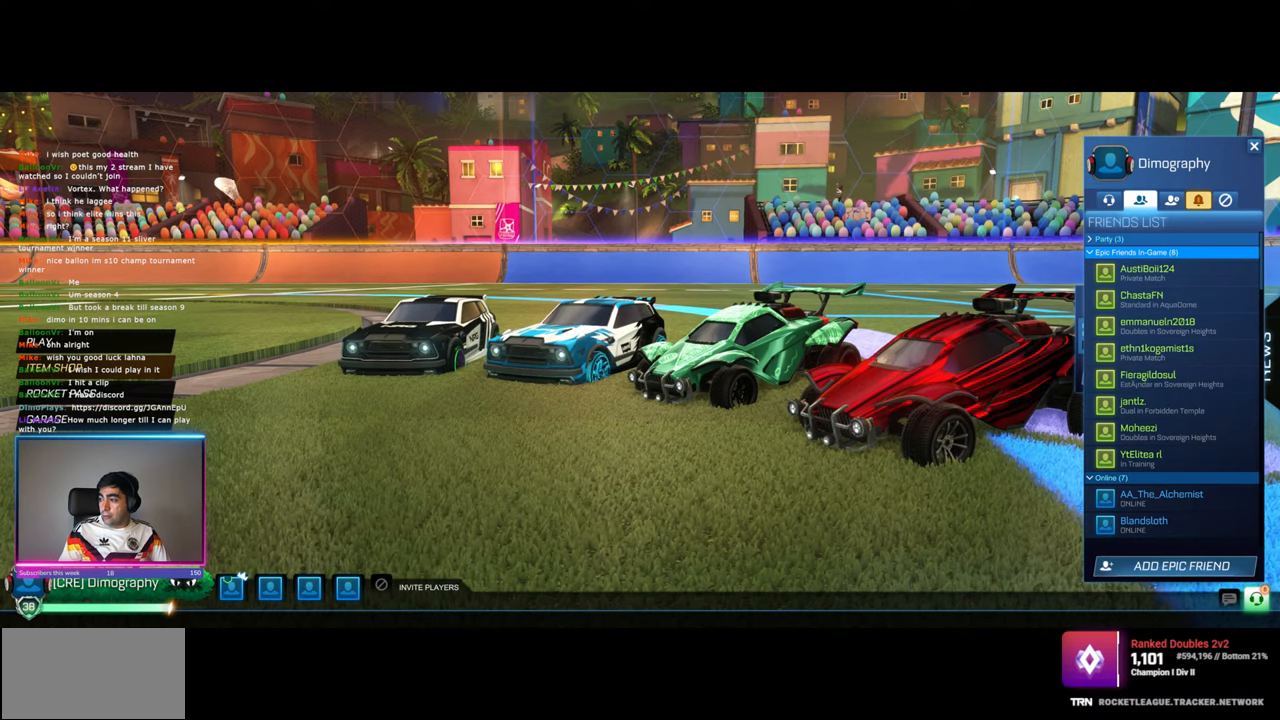
{"keys": [], "mouse": [], "events": [[317, "mouse_left", "down"], [417, "mouse_left", "up"]]}
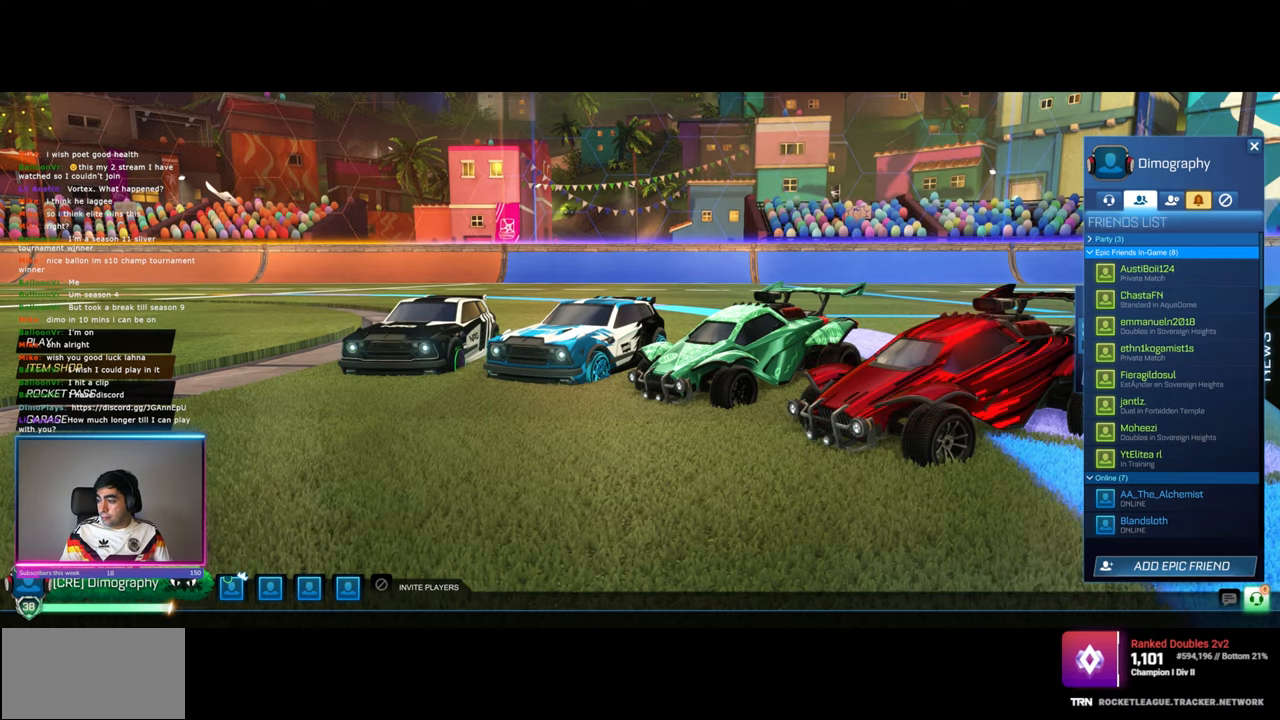
{"keys": [], "mouse": [], "events": []}
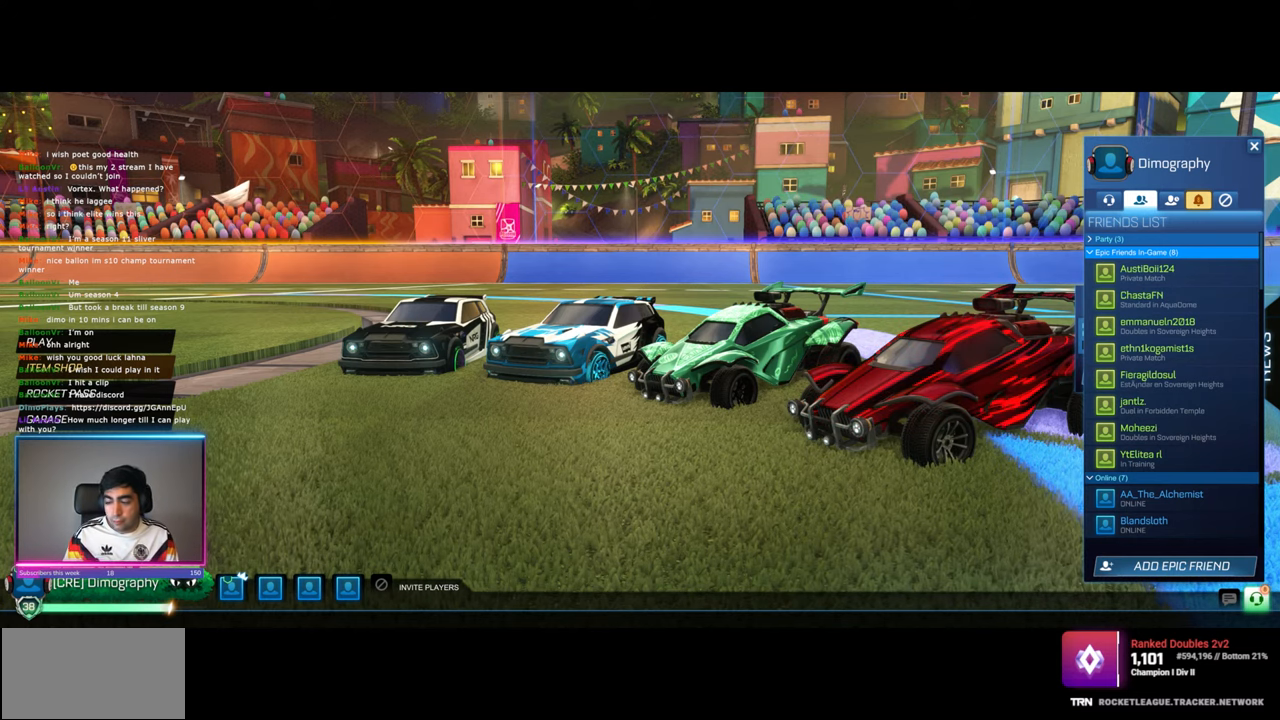
{"keys": [], "mouse": [], "events": []}
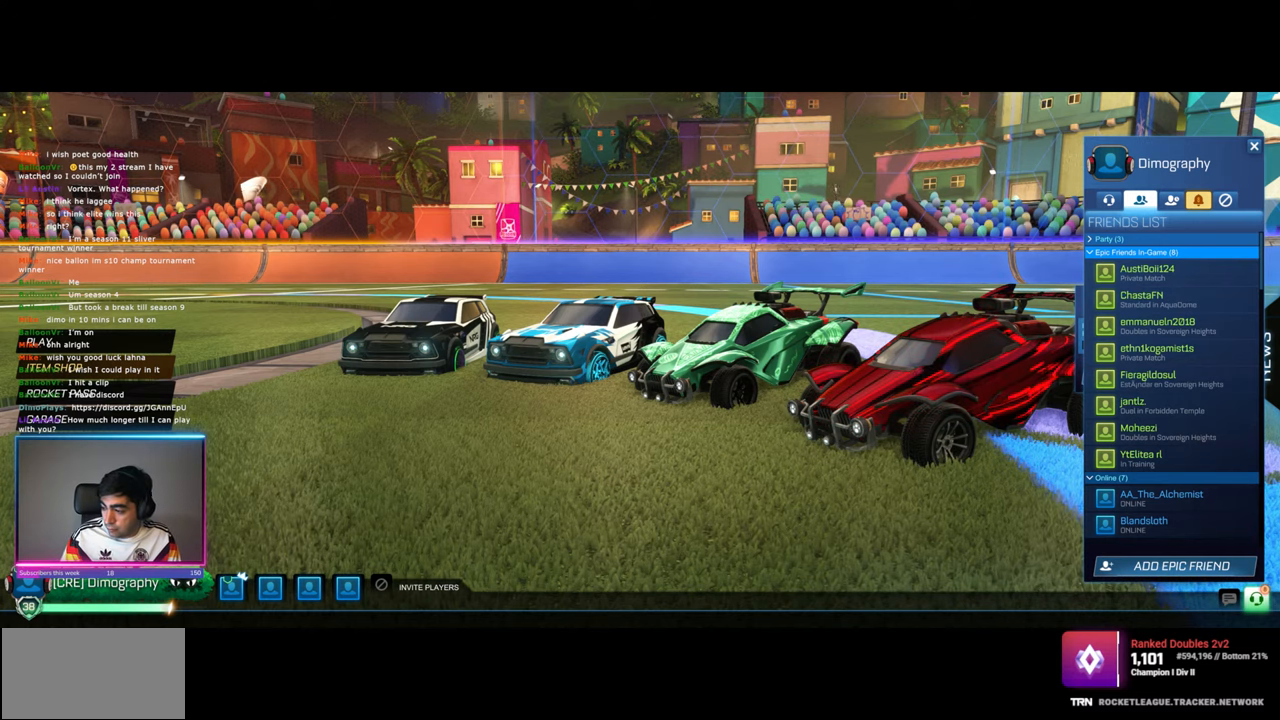
{"keys": [], "mouse": [], "events": []}
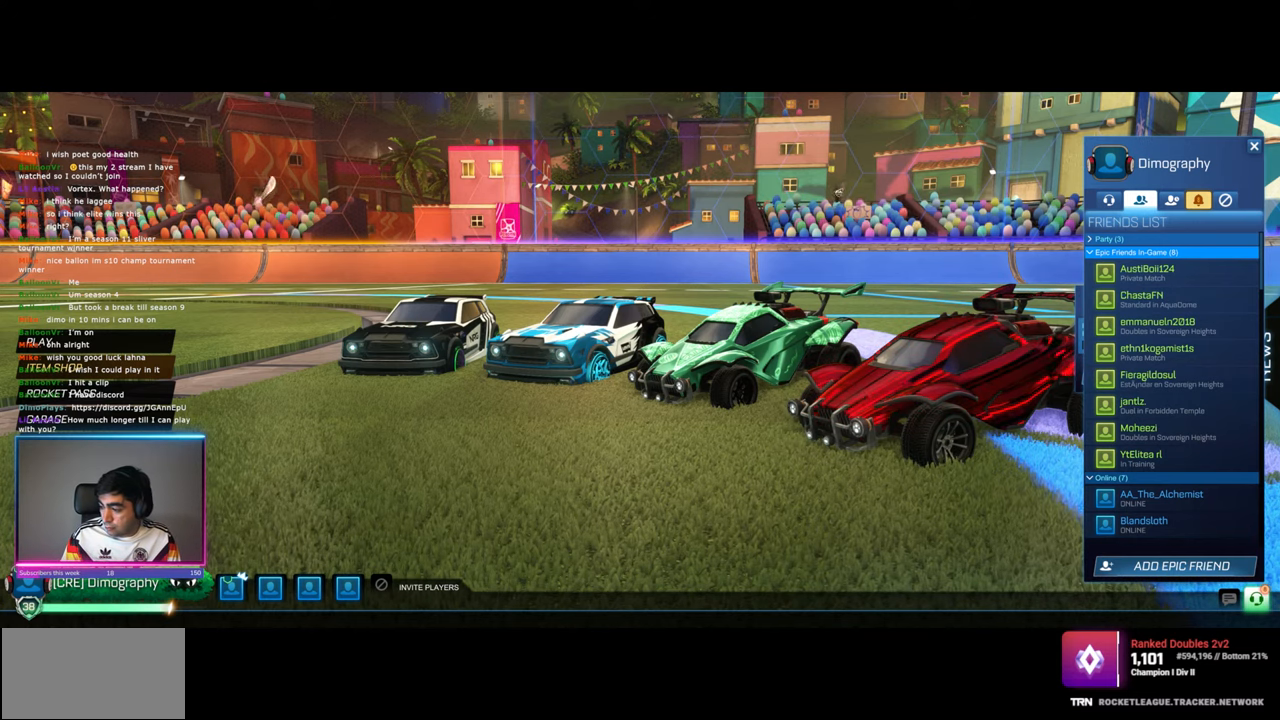
{"keys": [], "mouse": [], "events": []}
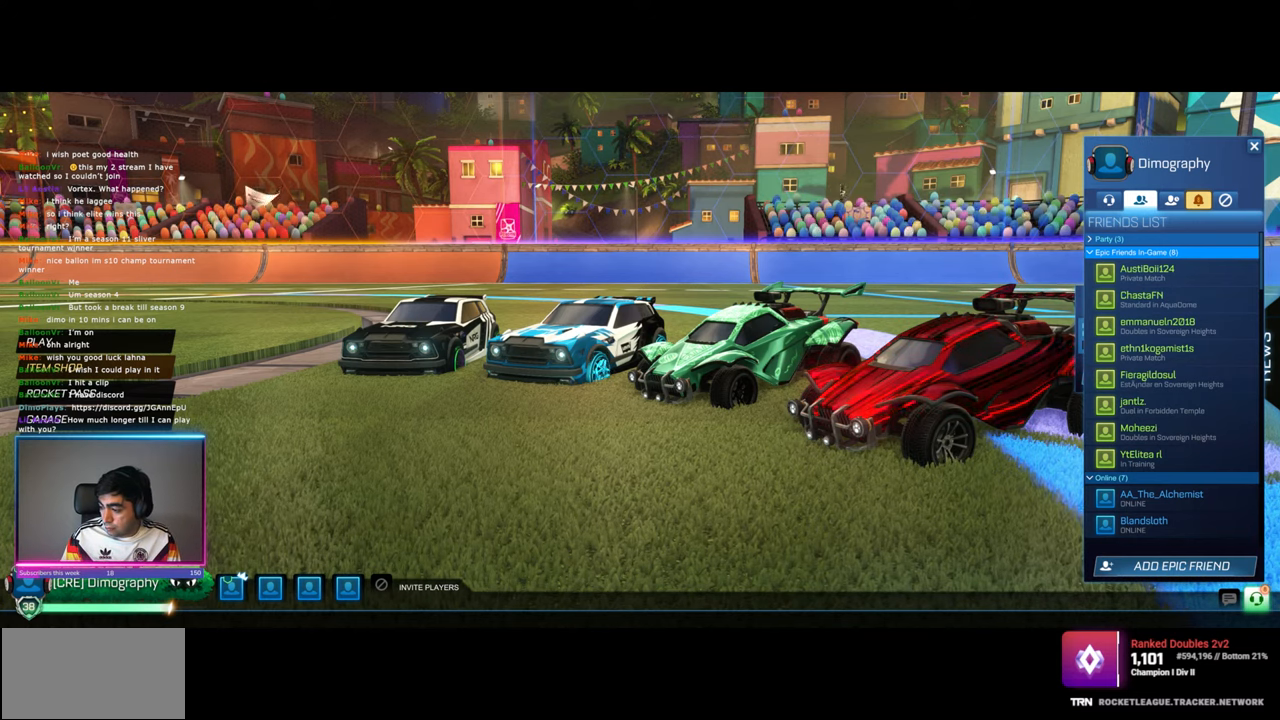
{"keys": [], "mouse": [], "events": []}
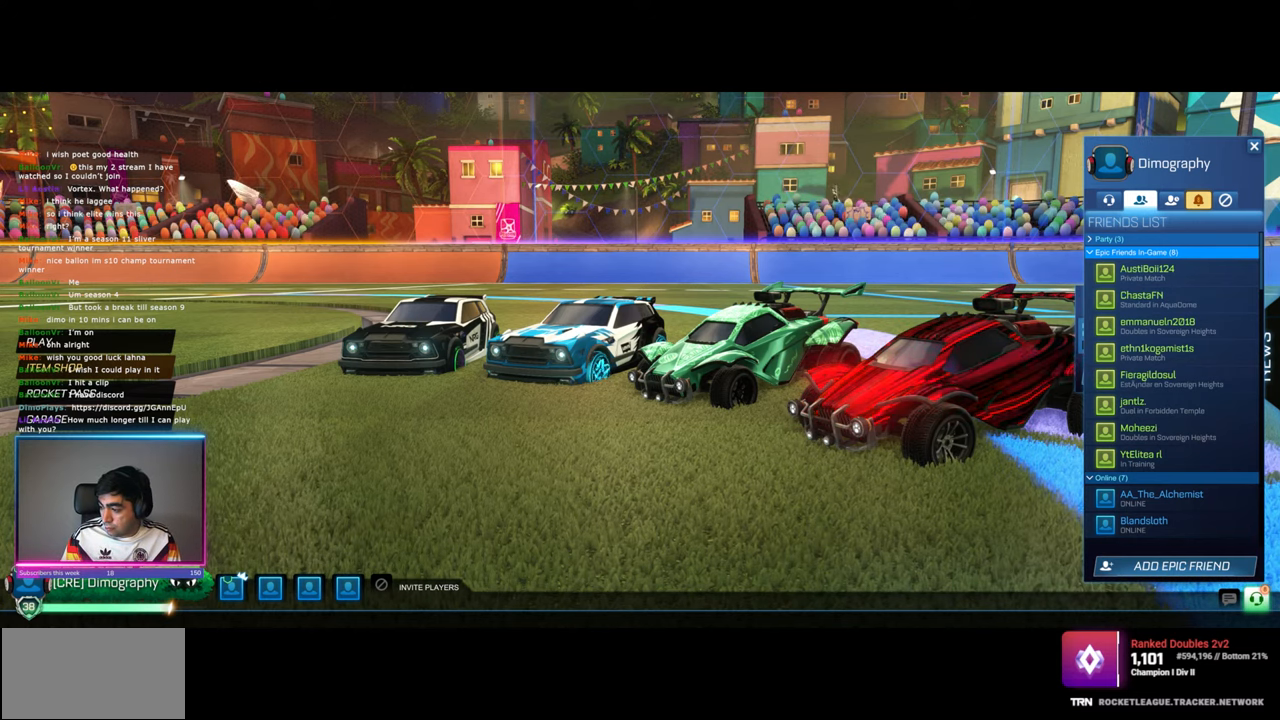
{"keys": [], "mouse": [], "events": []}
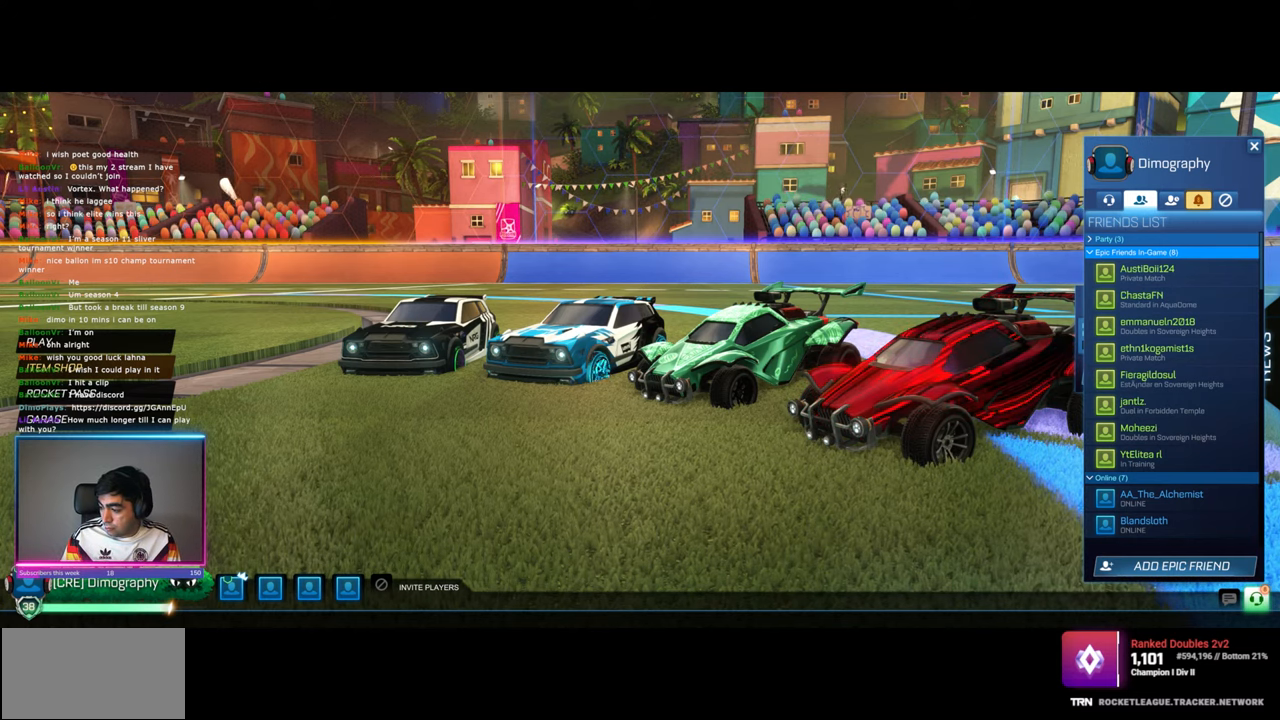
{"keys": [], "mouse": [], "events": []}
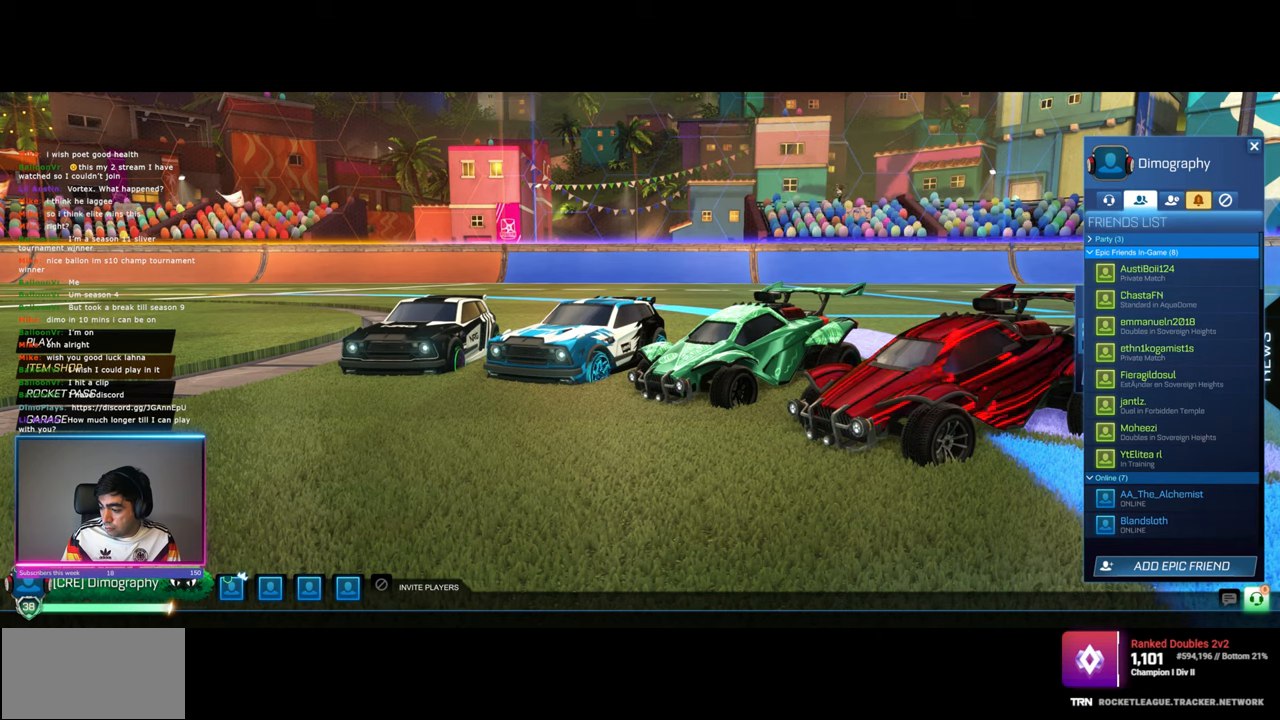
{"keys": [], "mouse": [], "events": [[150, "mouse_left", "down"], [250, "mouse_left", "up"]]}
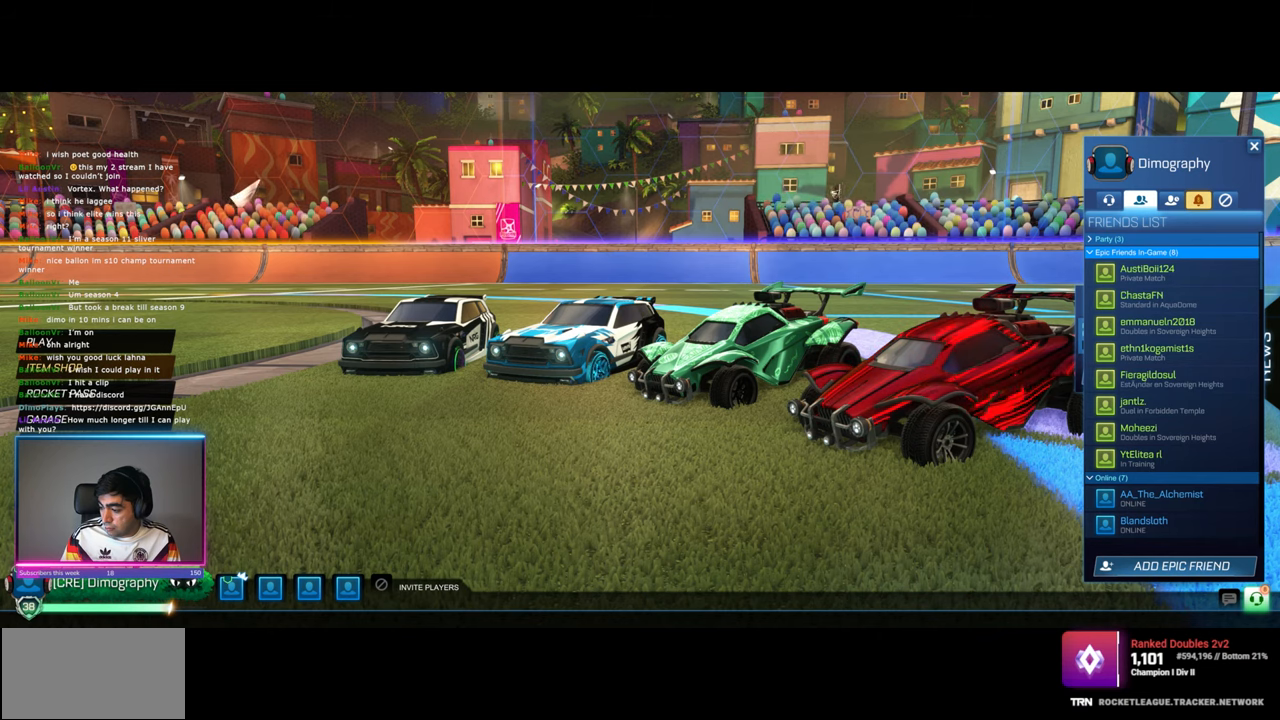
{"keys": [], "mouse": ["left"], "events": [[250, "mouse_left", "down"]]}
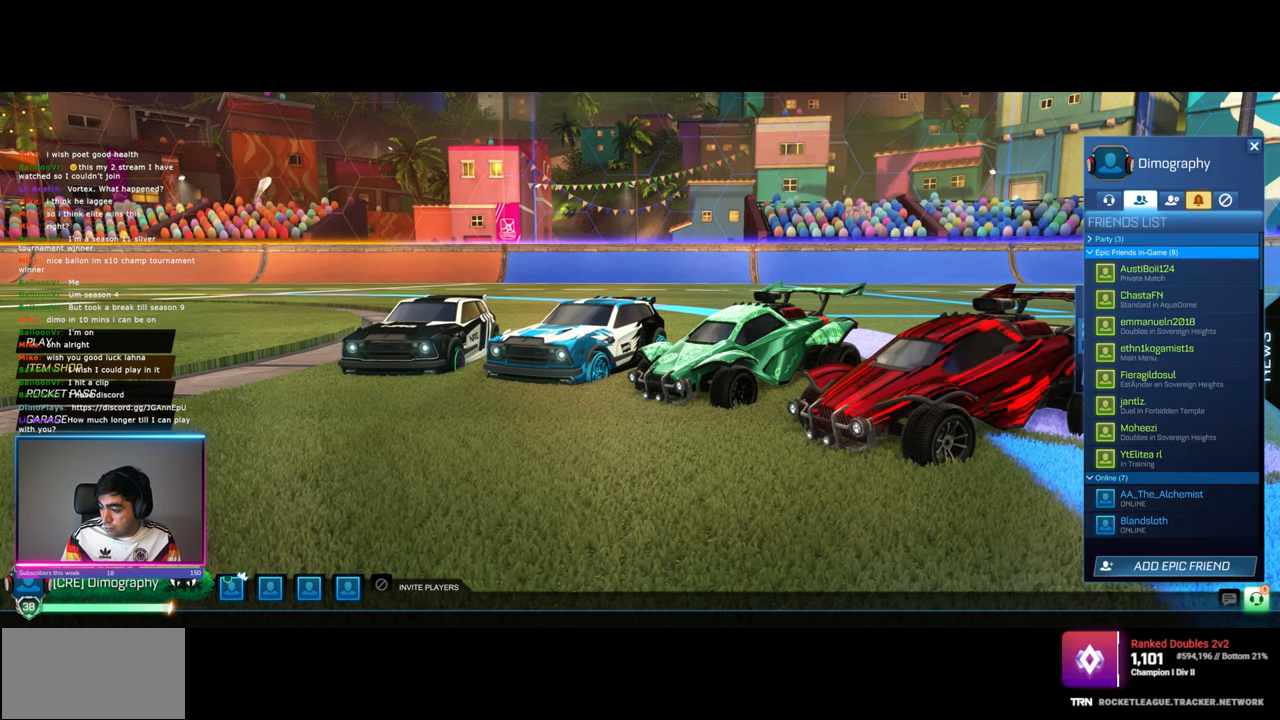
{"keys": [], "mouse": ["left"], "events": []}
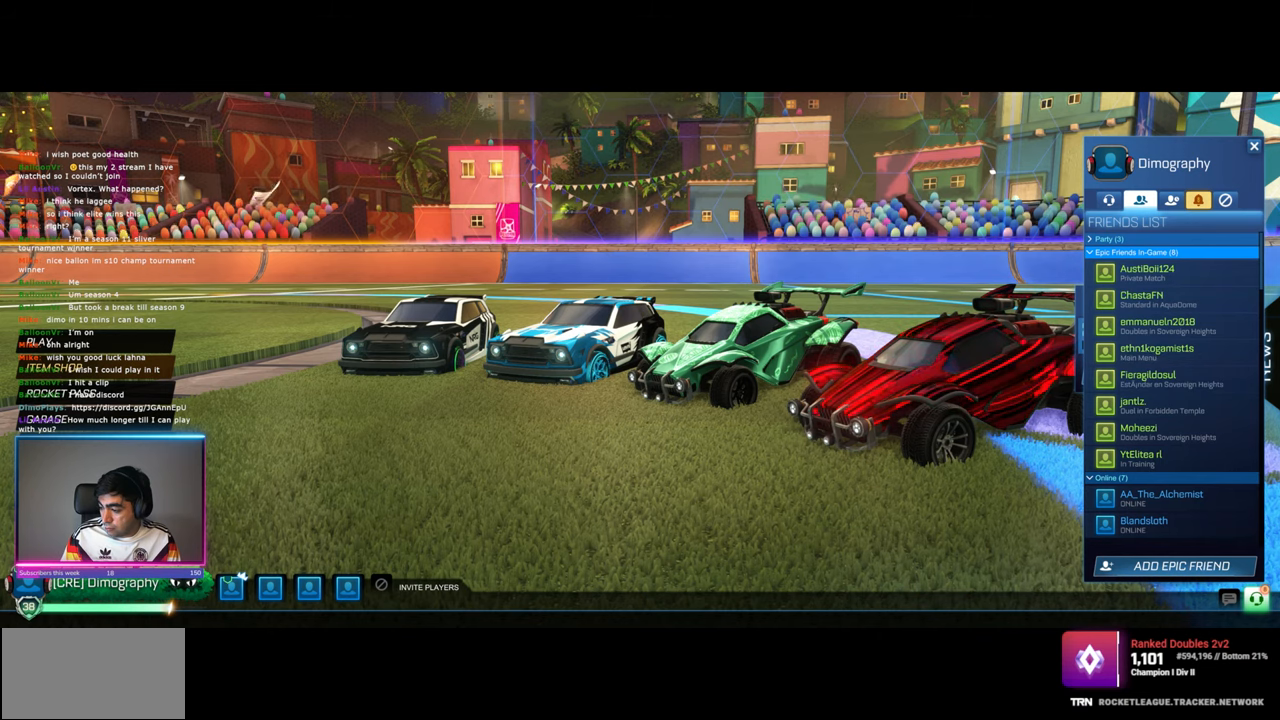
{"keys": [], "mouse": ["left"], "events": []}
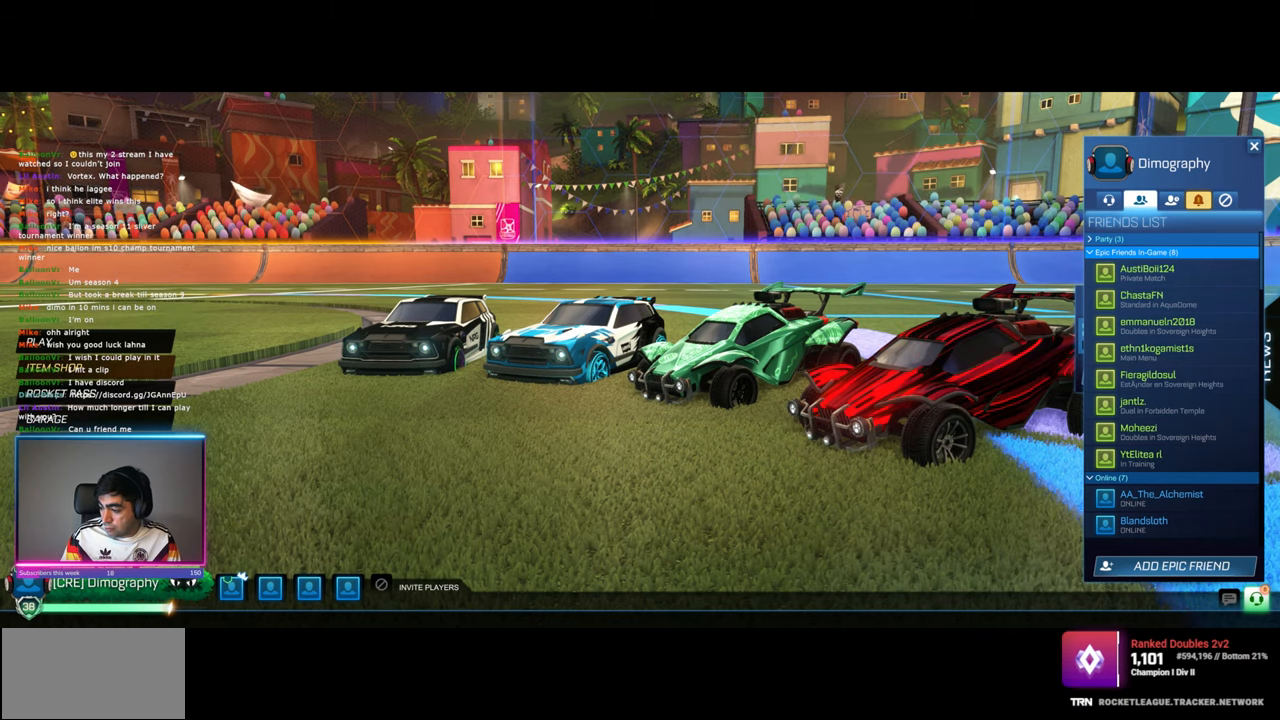
{"keys": [], "mouse": ["left"], "events": []}
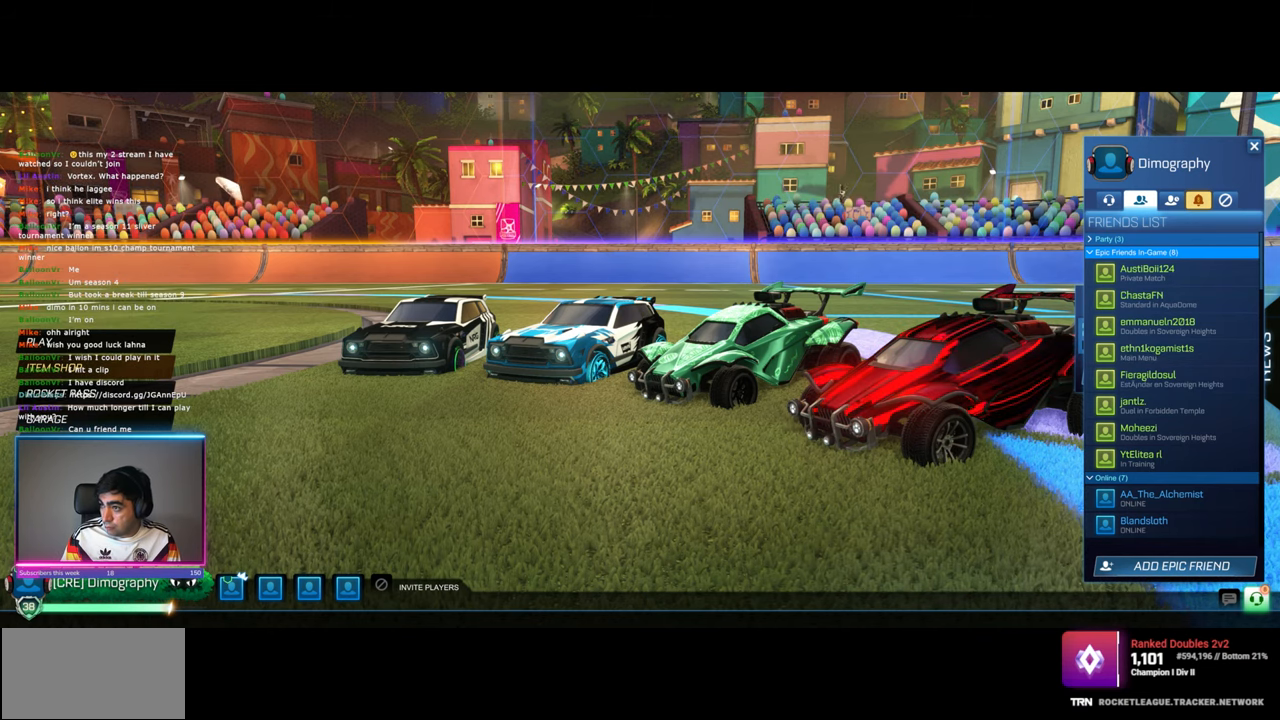
{"keys": [], "mouse": ["left"], "events": []}
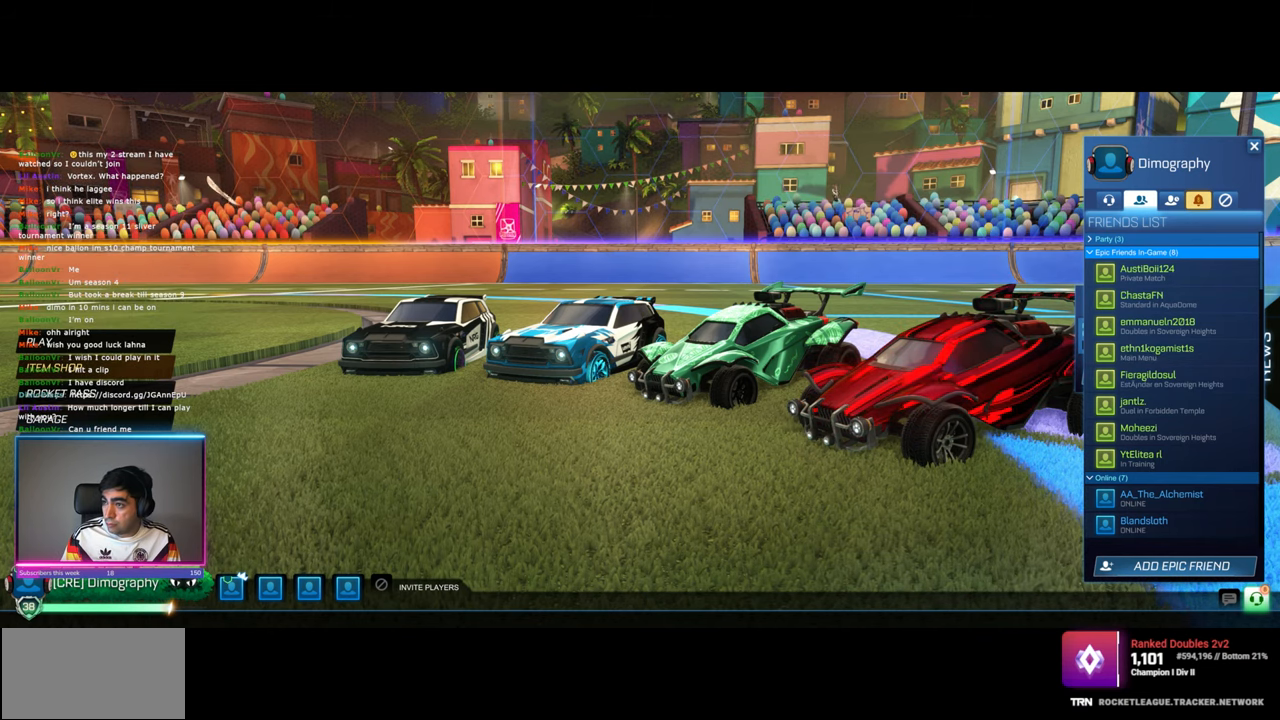
{"keys": [], "mouse": [], "events": [[117, "mouse_left", "up"]]}
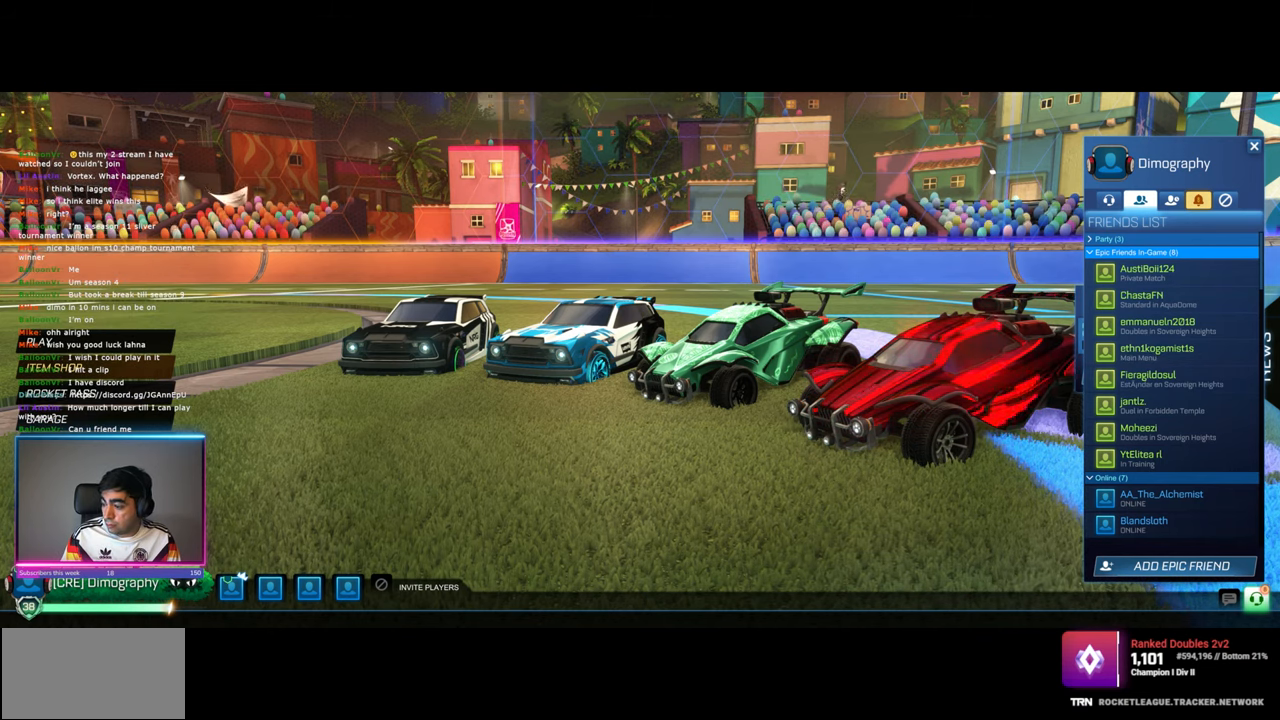
{"keys": [], "mouse": [], "events": []}
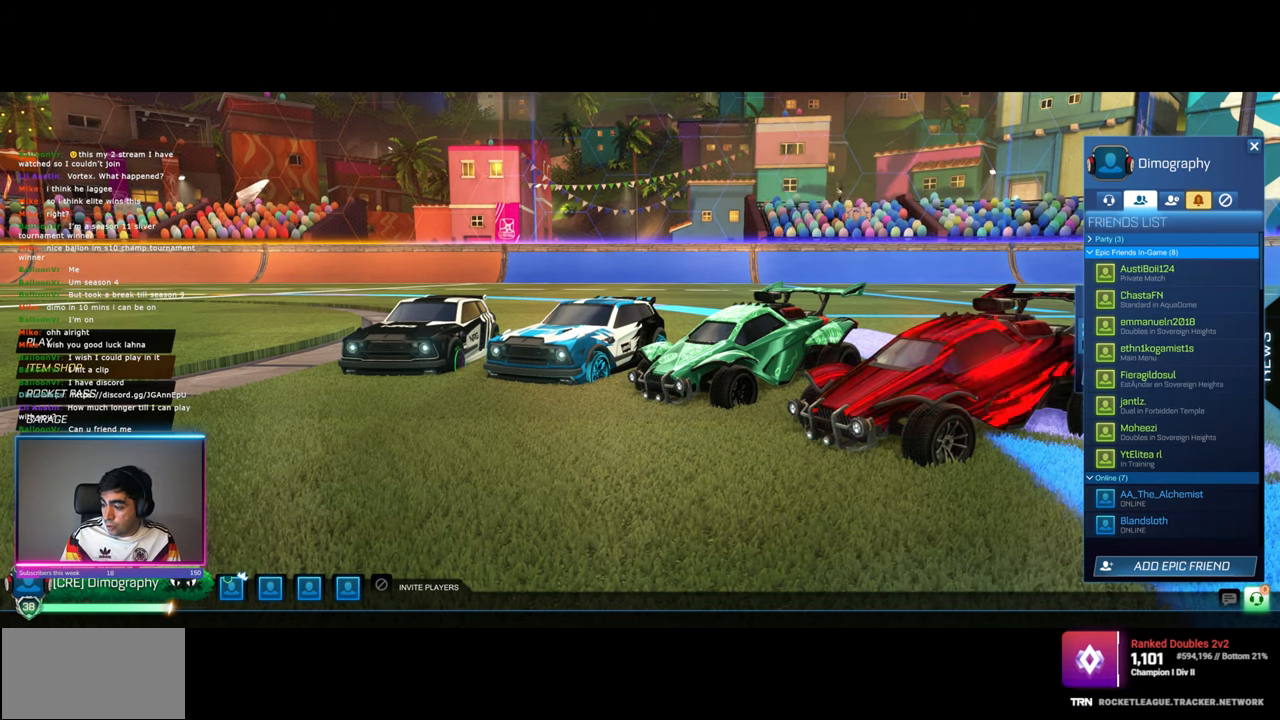
{"keys": [], "mouse": ["left"], "events": [[67, "mouse_left", "down"]]}
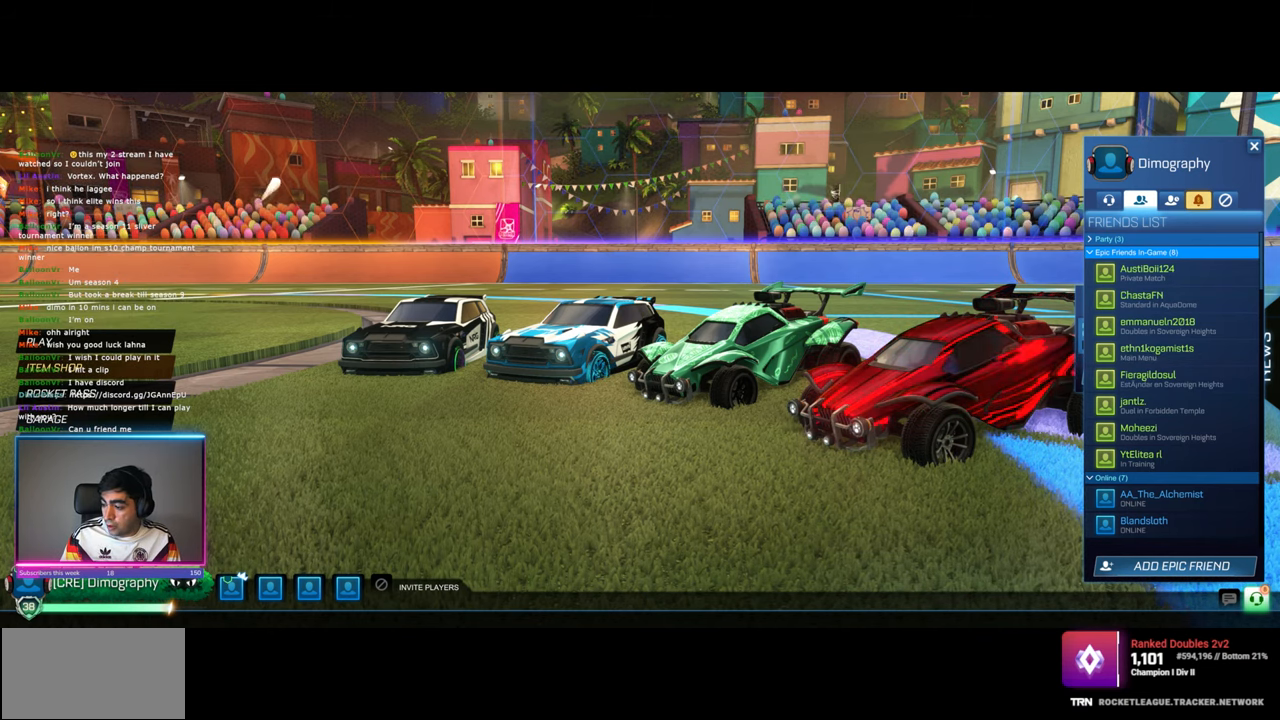
{"keys": [], "mouse": ["left"], "events": []}
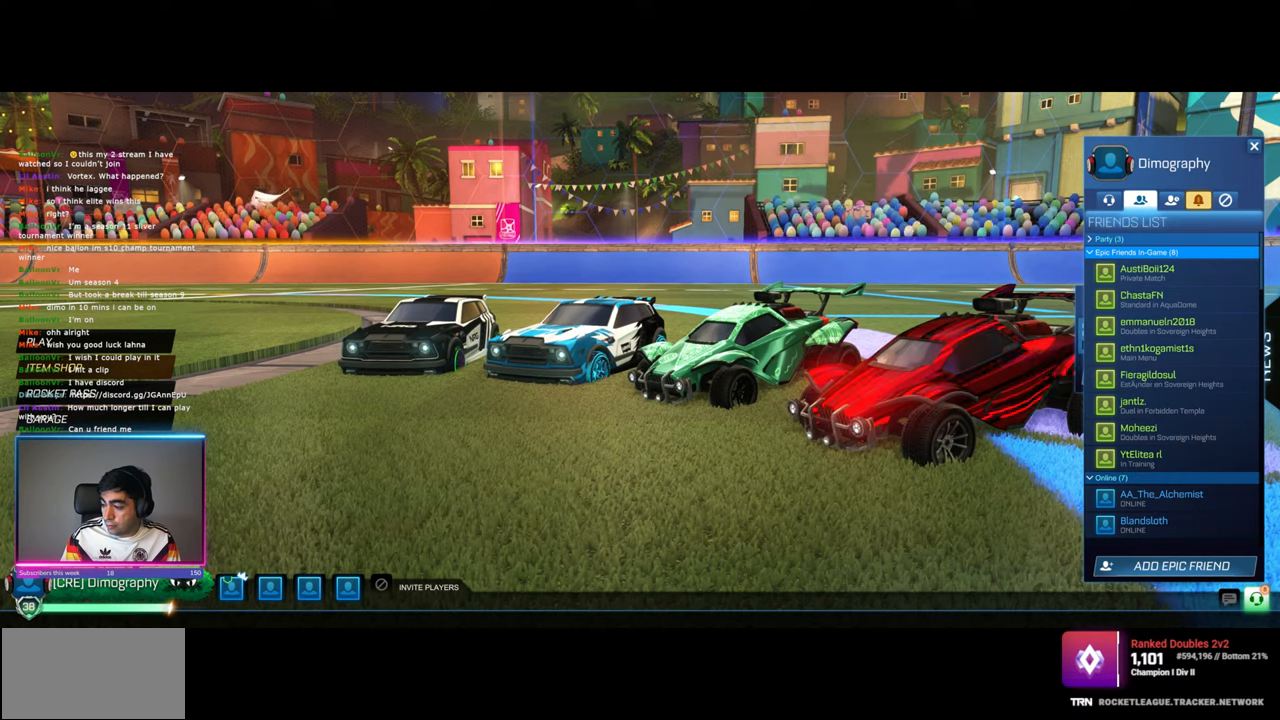
{"keys": [], "mouse": ["left"], "events": []}
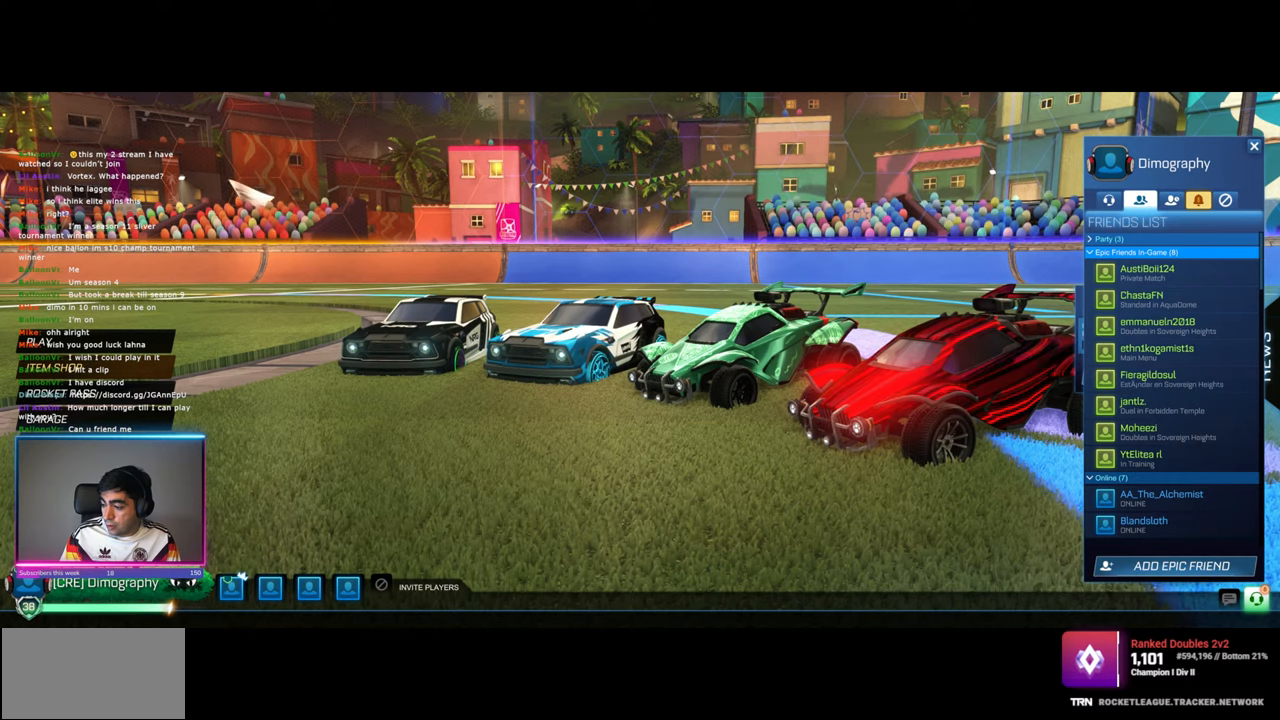
{"keys": [], "mouse": ["left"], "events": []}
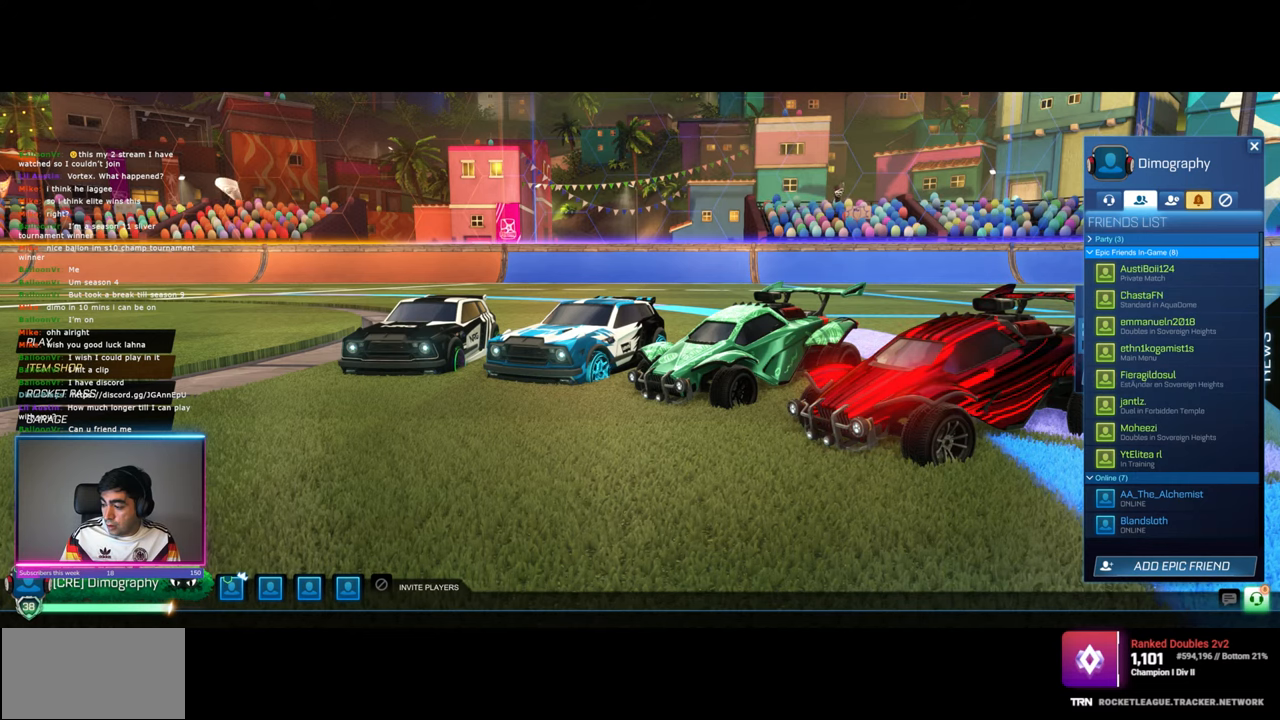
{"keys": [], "mouse": [], "events": [[500, "mouse_left", "up"]]}
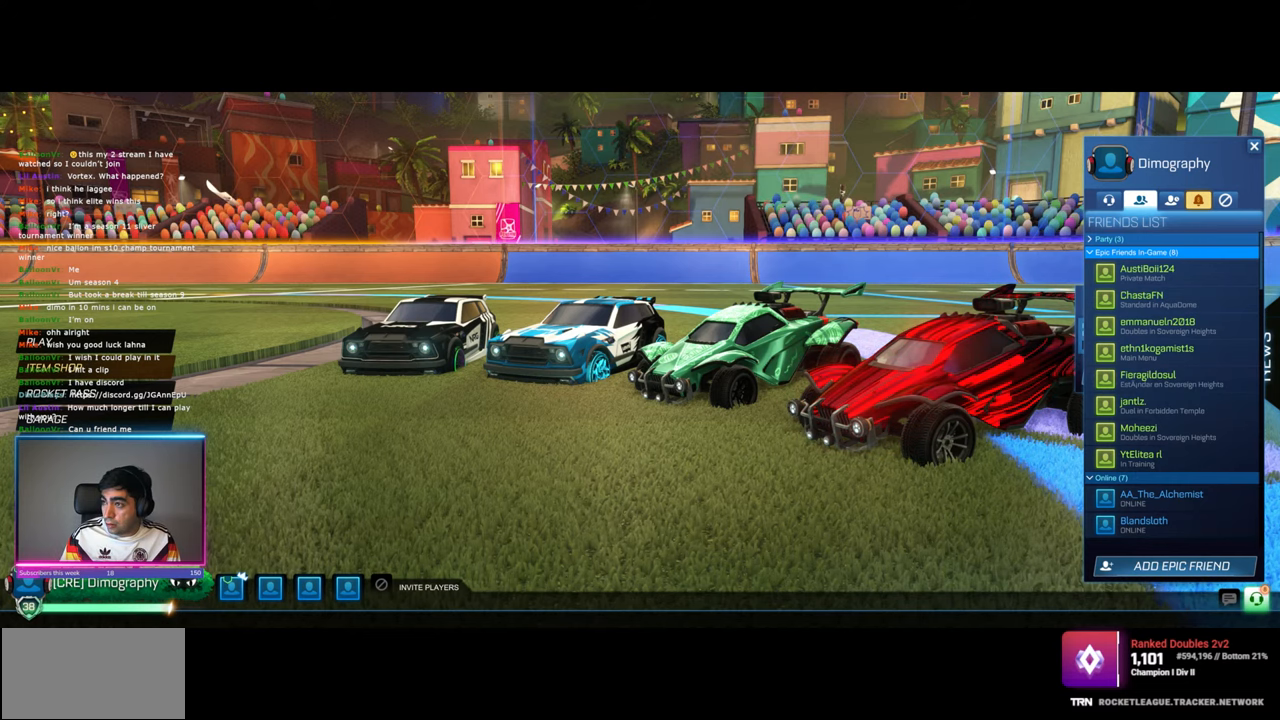
{"keys": [], "mouse": [], "events": []}
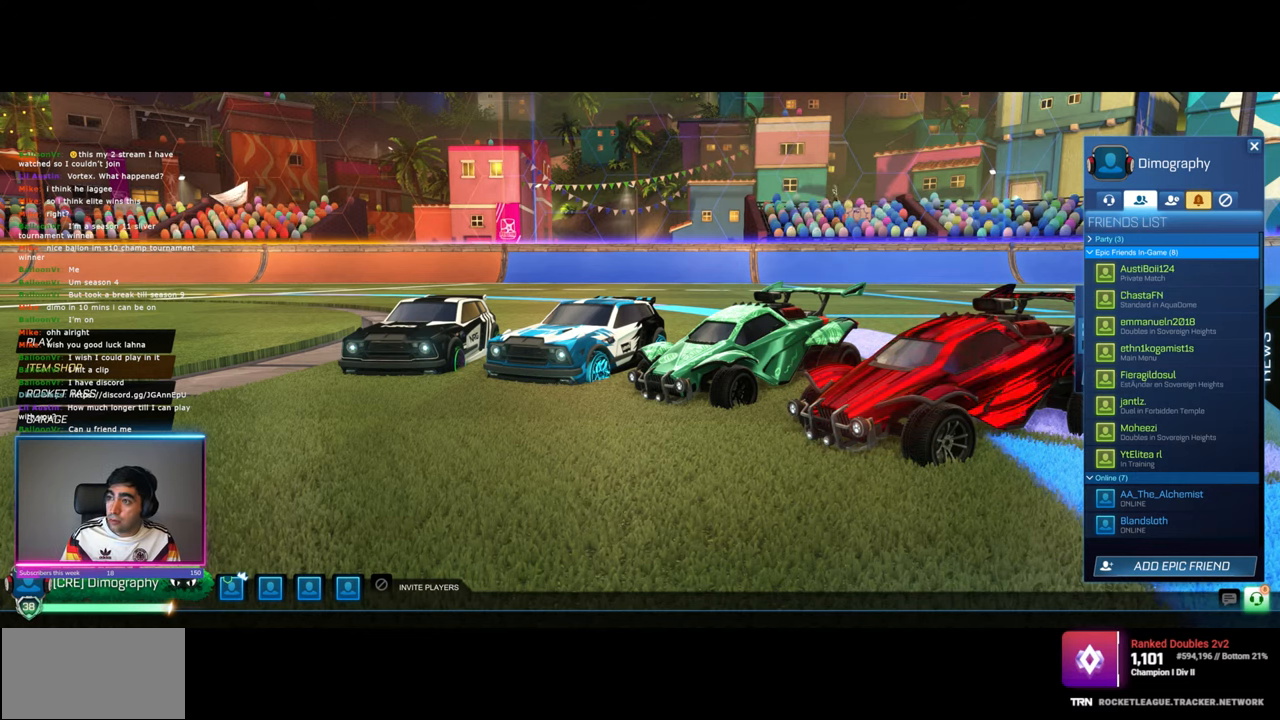
{"keys": [], "mouse": [], "events": []}
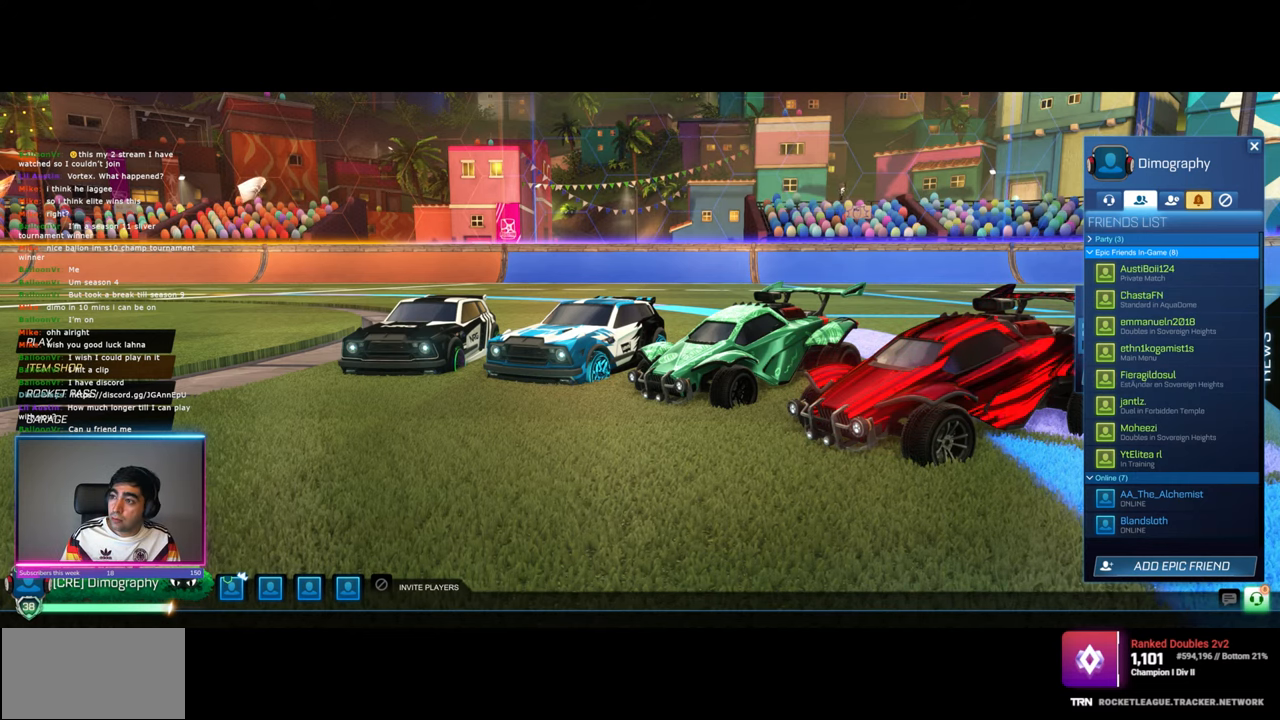
{"keys": [], "mouse": [], "events": []}
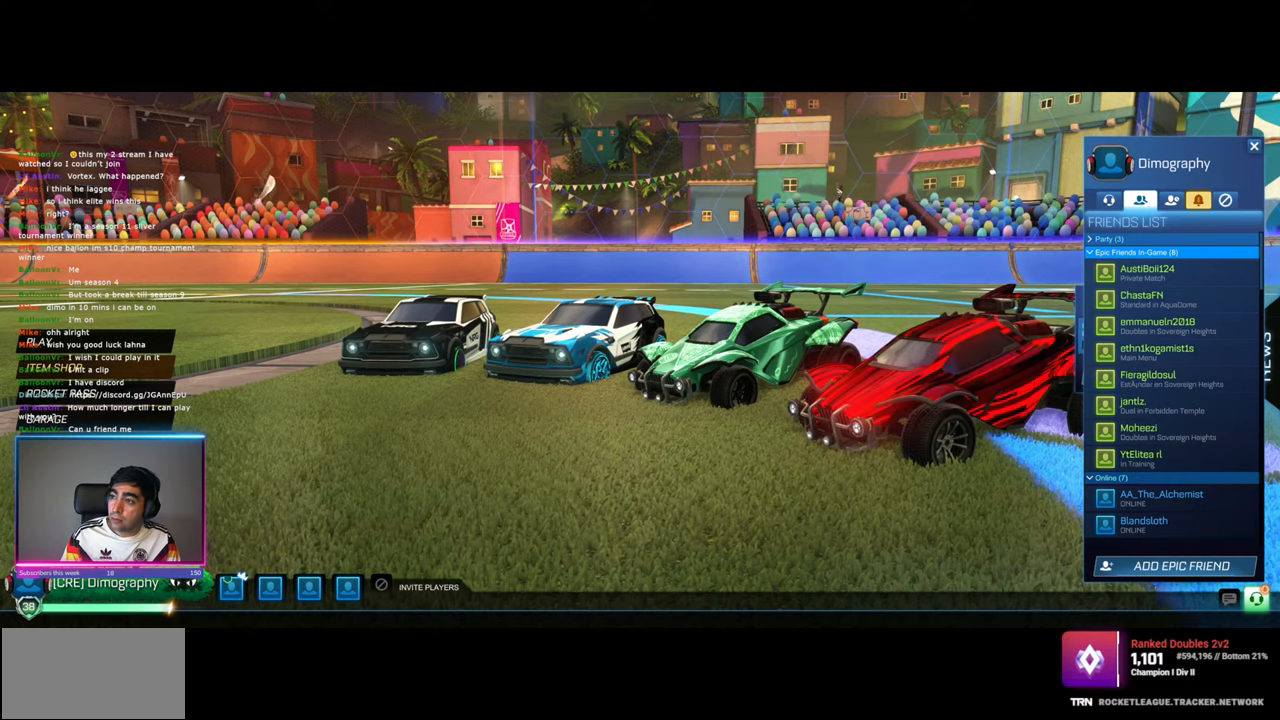
{"keys": [], "mouse": [], "events": []}